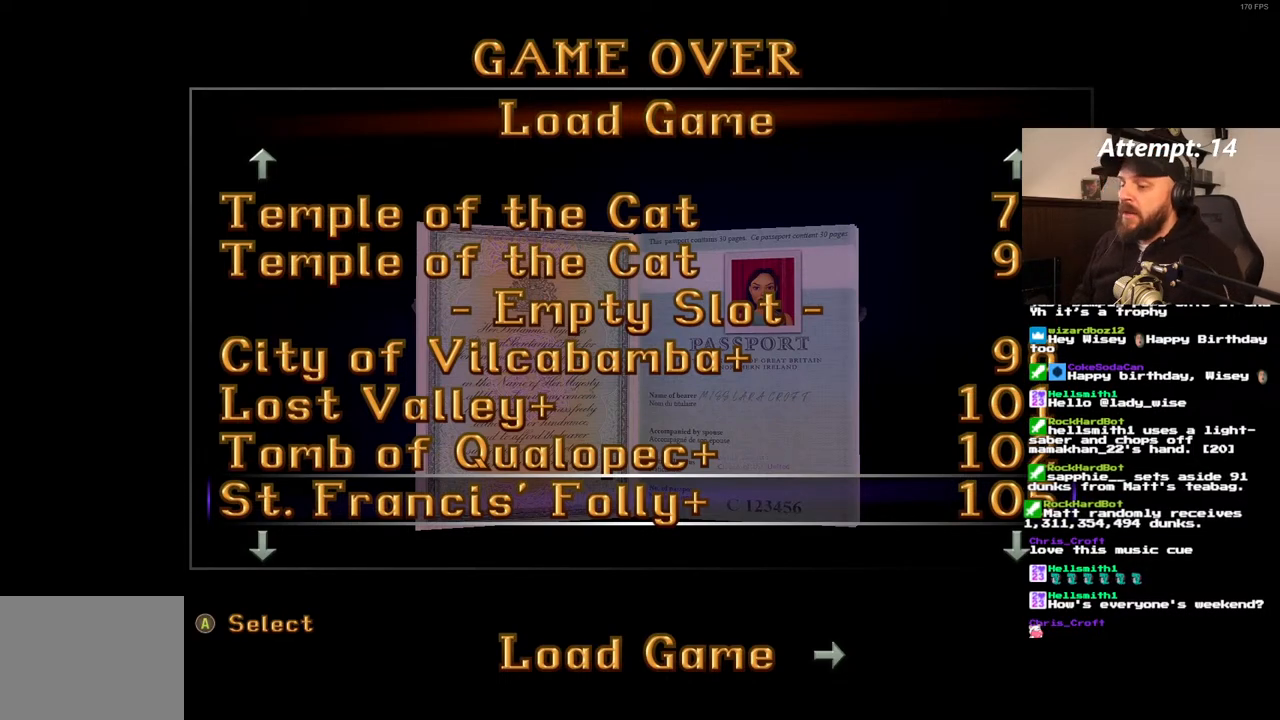
Gameplay with a controller (PlayStation layout); each line is a JSON object with the inputs held at the frame after it (dt_ms = milliseconds from this image to that frame). "events" lists button and stick changes between this image and that frame as [ms after this image, input, new state], when the widget could be followed in between. Not read: L3 R3.
{"dt_ms": 500, "buttons": [], "left_stick": "center", "right_stick": "center", "events": [[350, "DPAD_RIGHT", "down"], [467, "DPAD_RIGHT", "up"]]}
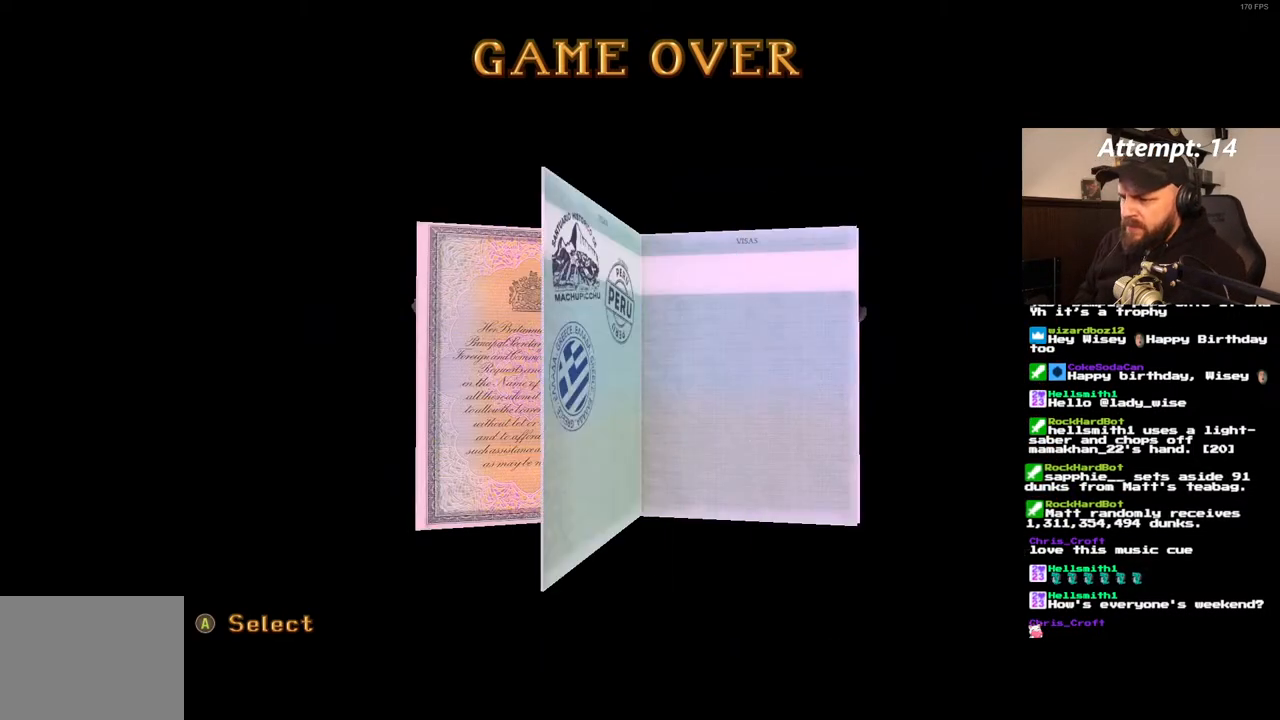
{"dt_ms": 500, "buttons": [], "left_stick": "center", "right_stick": "center", "events": []}
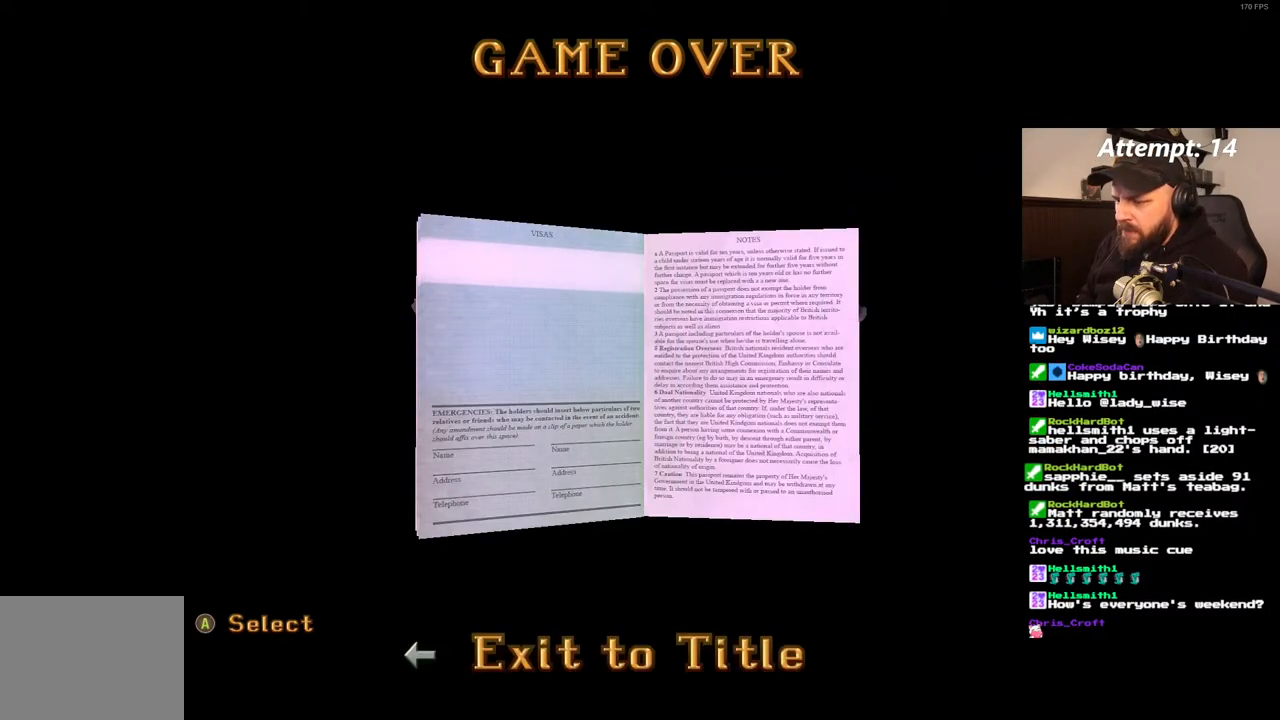
{"dt_ms": 500, "buttons": [], "left_stick": "center", "right_stick": "center", "events": []}
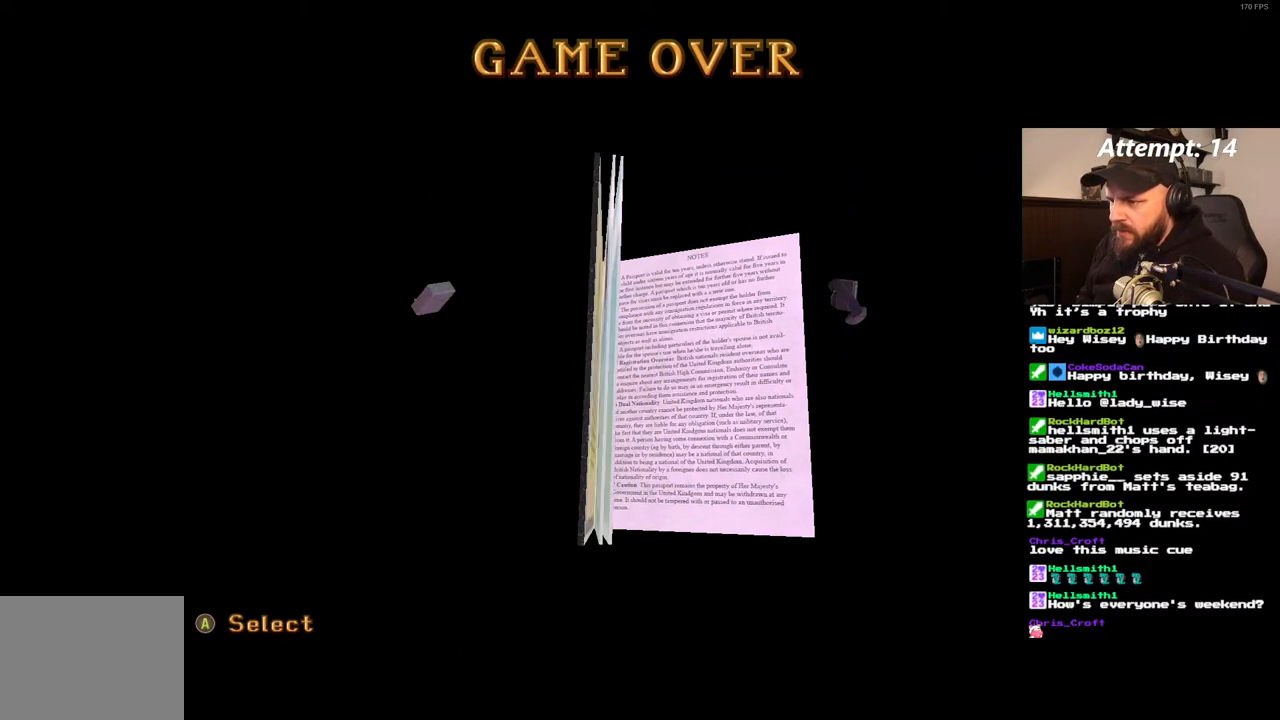
{"dt_ms": 500, "buttons": [], "left_stick": "center", "right_stick": "center", "events": []}
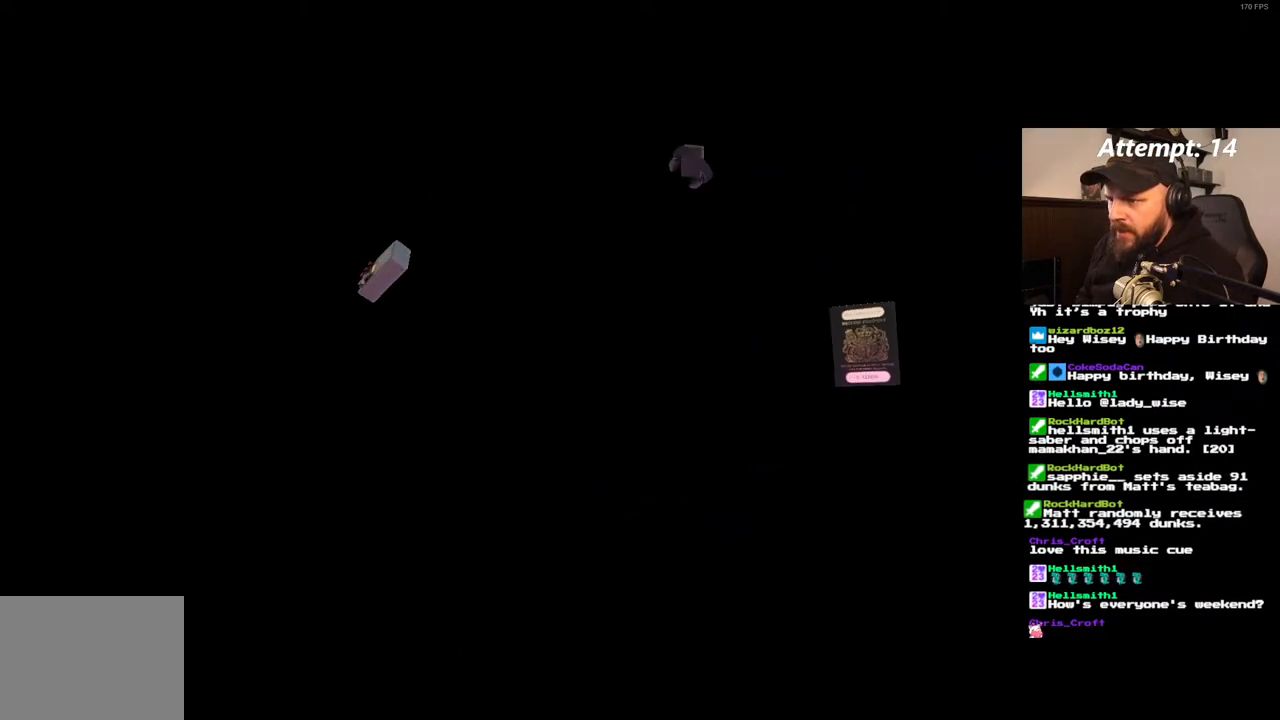
{"dt_ms": 500, "buttons": [], "left_stick": "center", "right_stick": "center", "events": []}
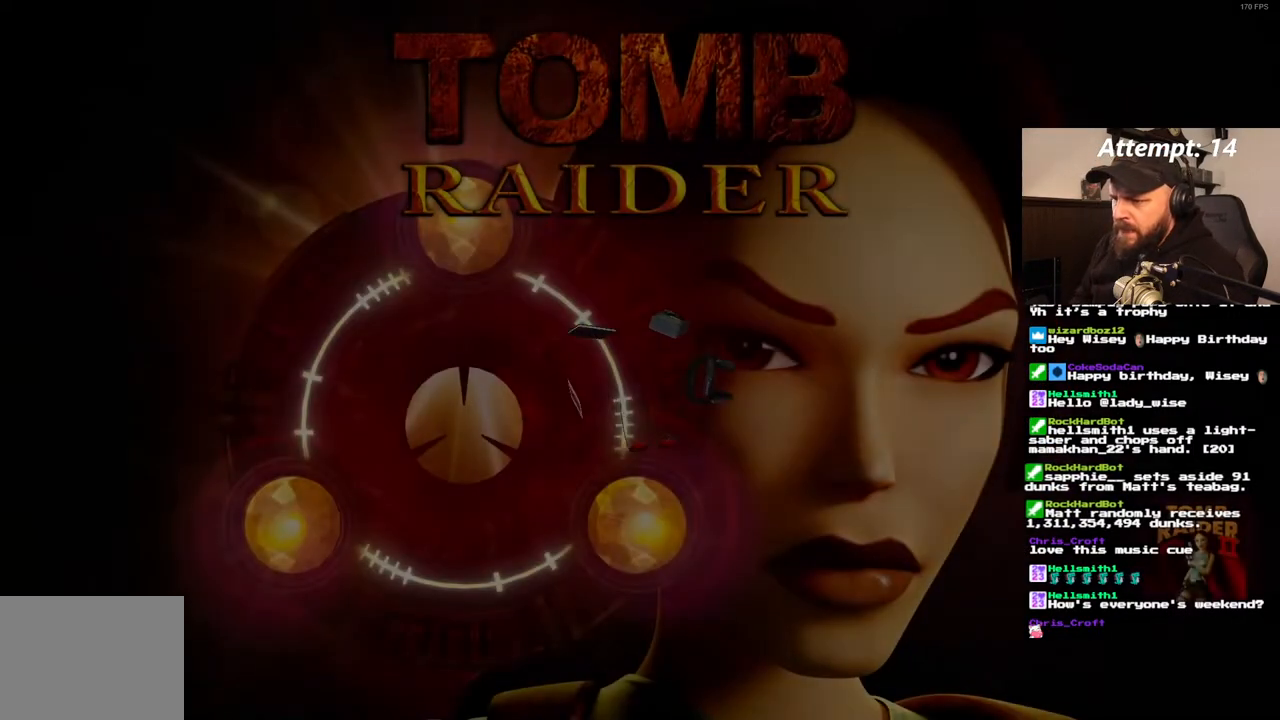
{"dt_ms": 500, "buttons": [], "left_stick": "center", "right_stick": "center", "events": []}
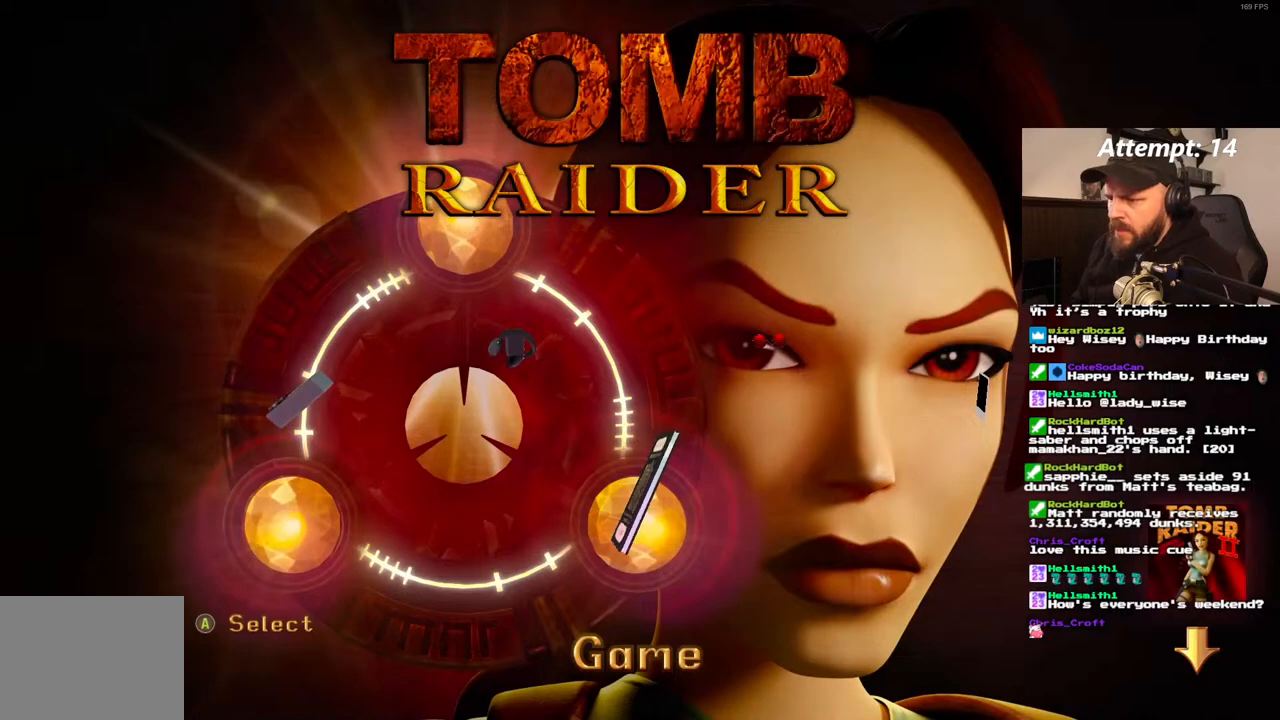
{"dt_ms": 500, "buttons": [], "left_stick": "center", "right_stick": "center", "events": []}
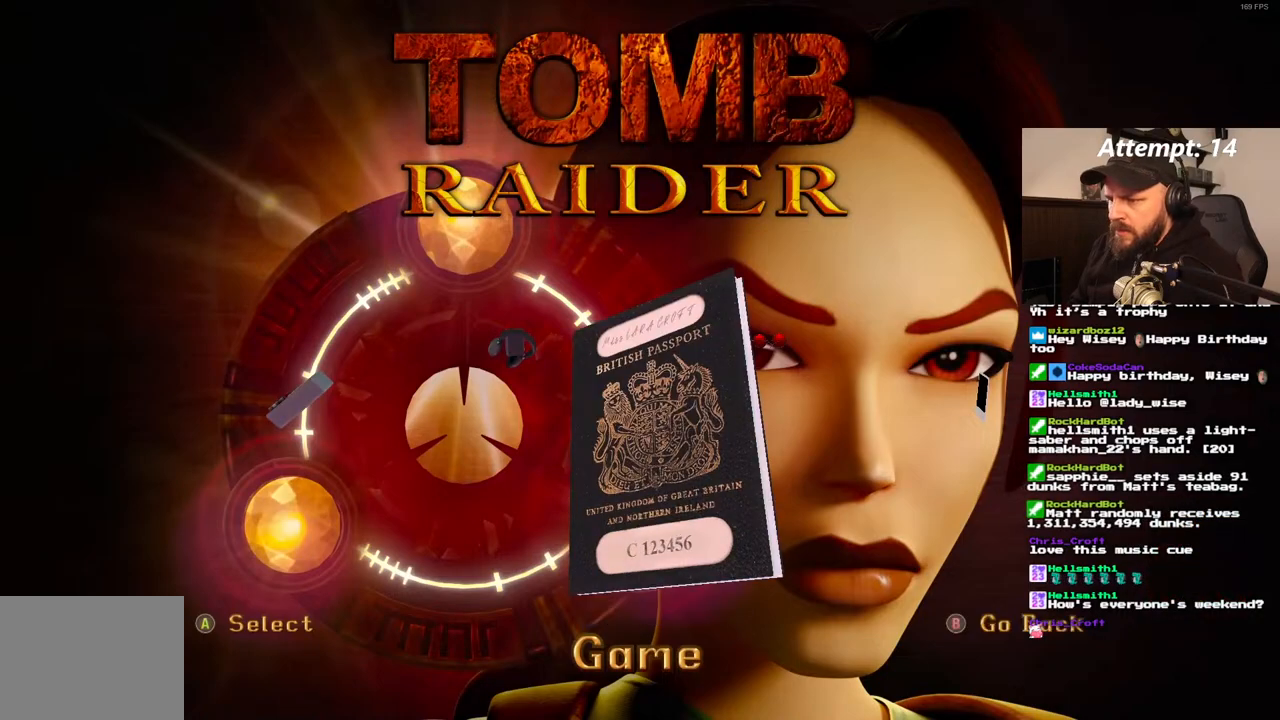
{"dt_ms": 500, "buttons": [], "left_stick": "center", "right_stick": "center", "events": []}
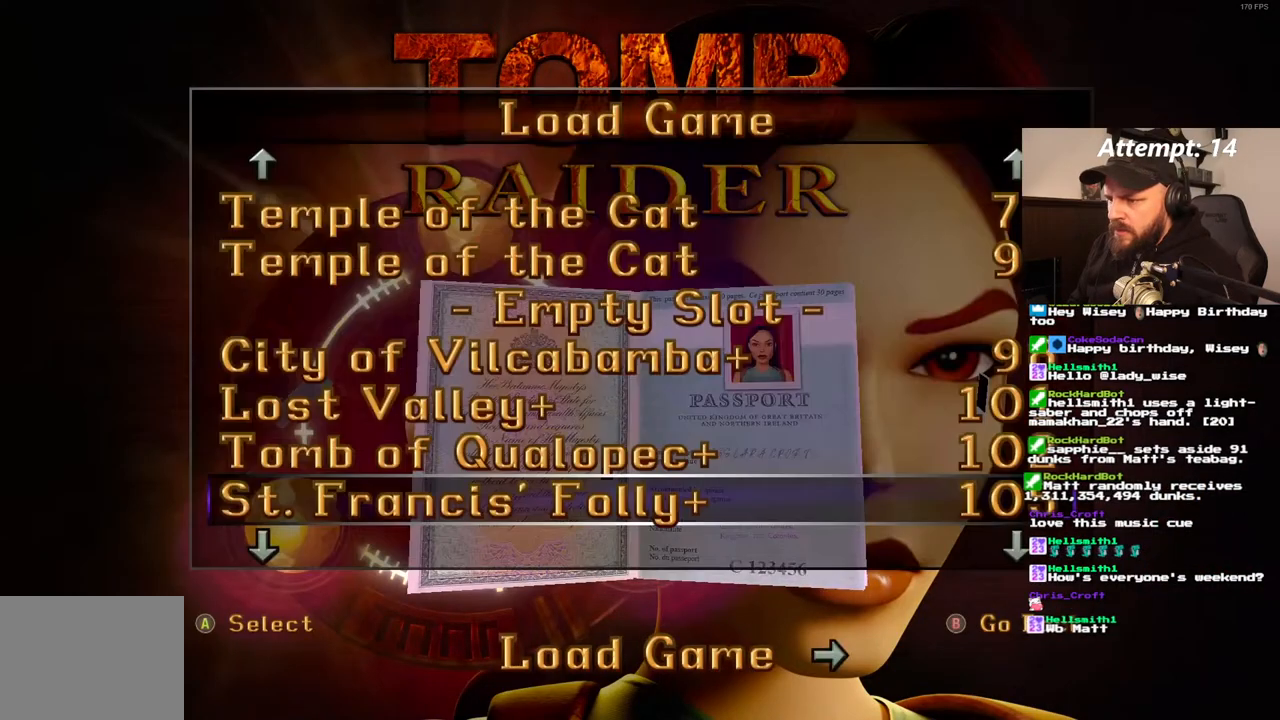
{"dt_ms": 500, "buttons": [], "left_stick": "center", "right_stick": "center", "events": []}
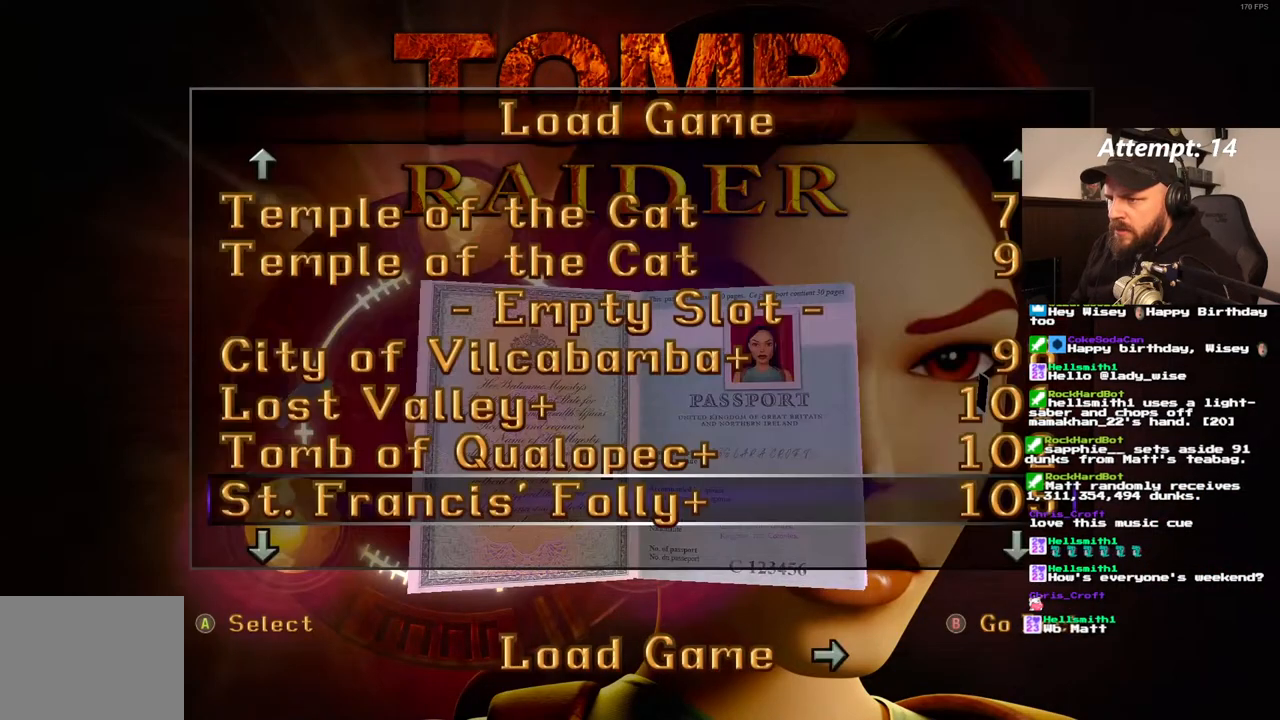
{"dt_ms": 500, "buttons": [], "left_stick": "center", "right_stick": "center", "events": [[17, "DPAD_RIGHT", "down"], [133, "DPAD_RIGHT", "up"]]}
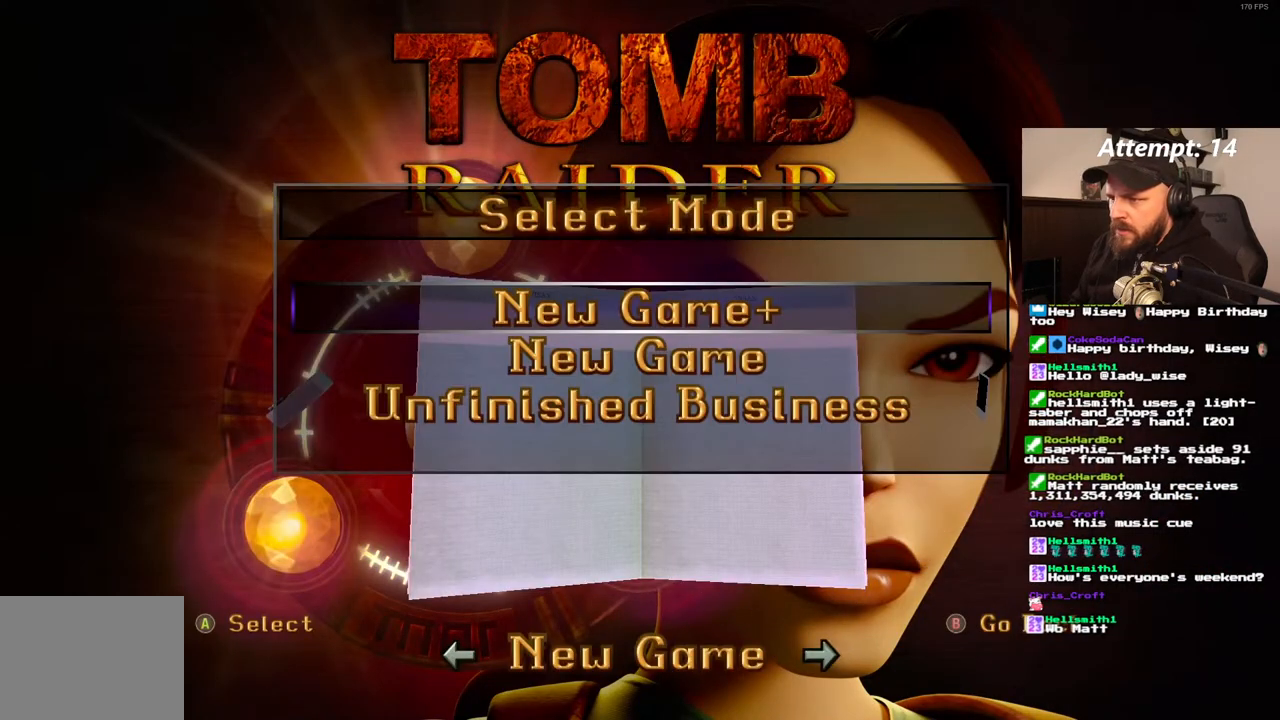
{"dt_ms": 500, "buttons": ["L1", "R1"], "left_stick": "center", "right_stick": "center", "events": [[417, "L1", "down"], [417, "R1", "down"]]}
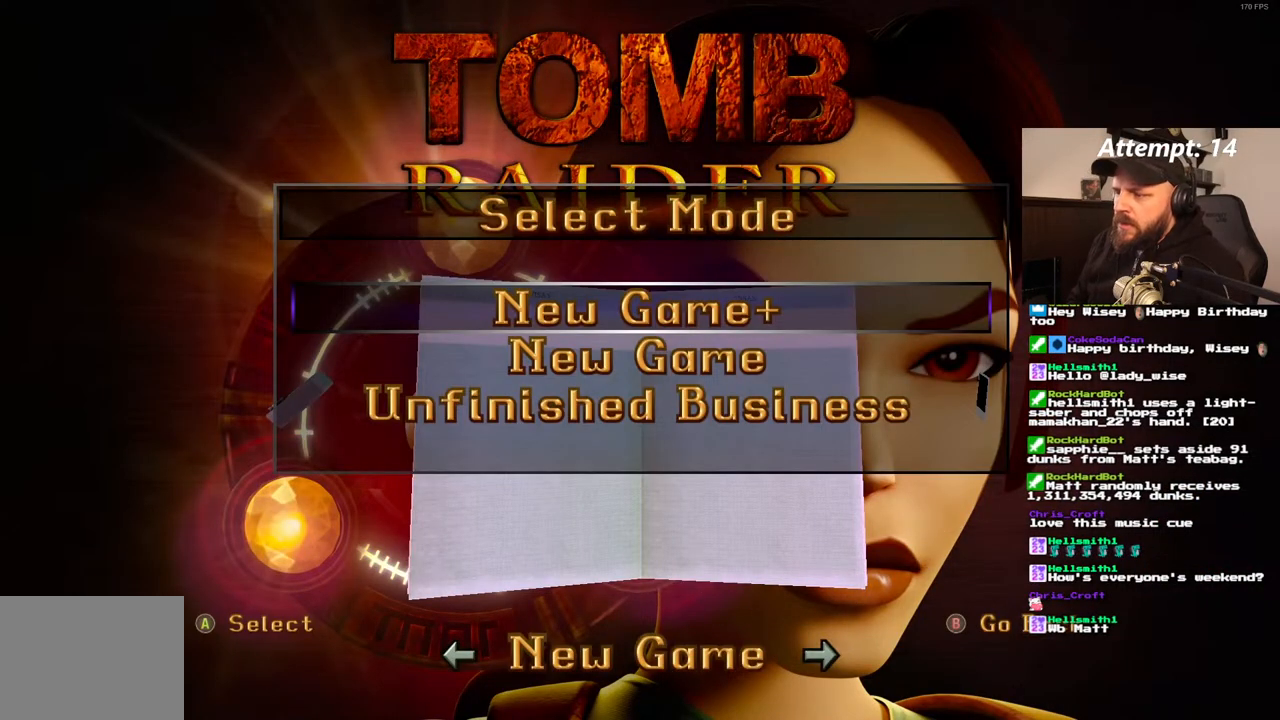
{"dt_ms": 500, "buttons": ["L1", "R1"], "left_stick": "center", "right_stick": "center", "events": []}
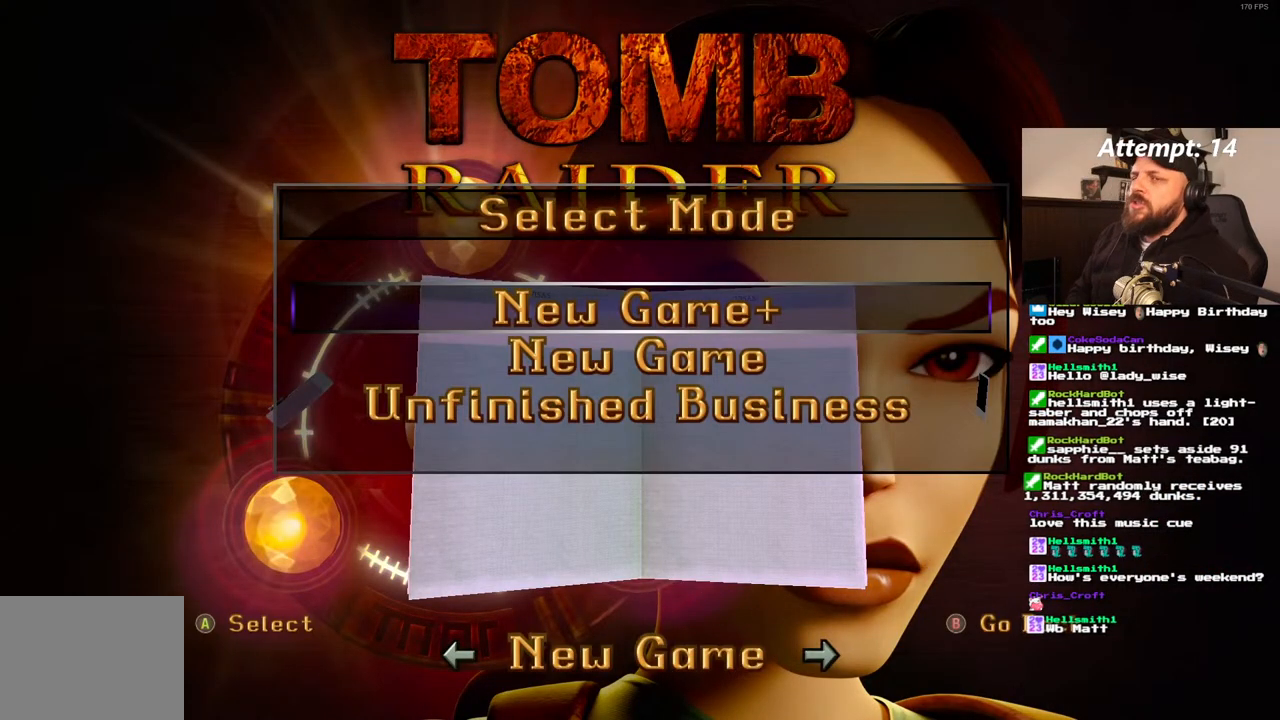
{"dt_ms": 500, "buttons": ["L1", "R1"], "left_stick": "center", "right_stick": "center", "events": []}
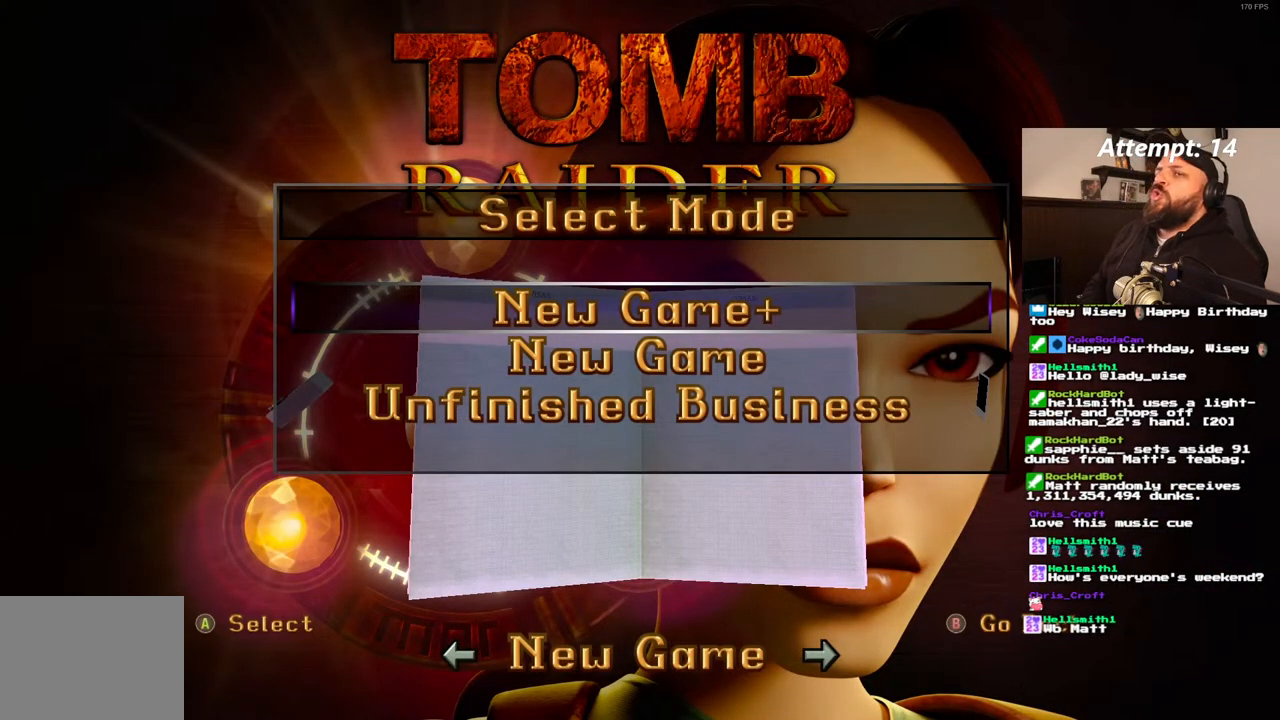
{"dt_ms": 500, "buttons": ["L1", "R1"], "left_stick": "center", "right_stick": "center", "events": []}
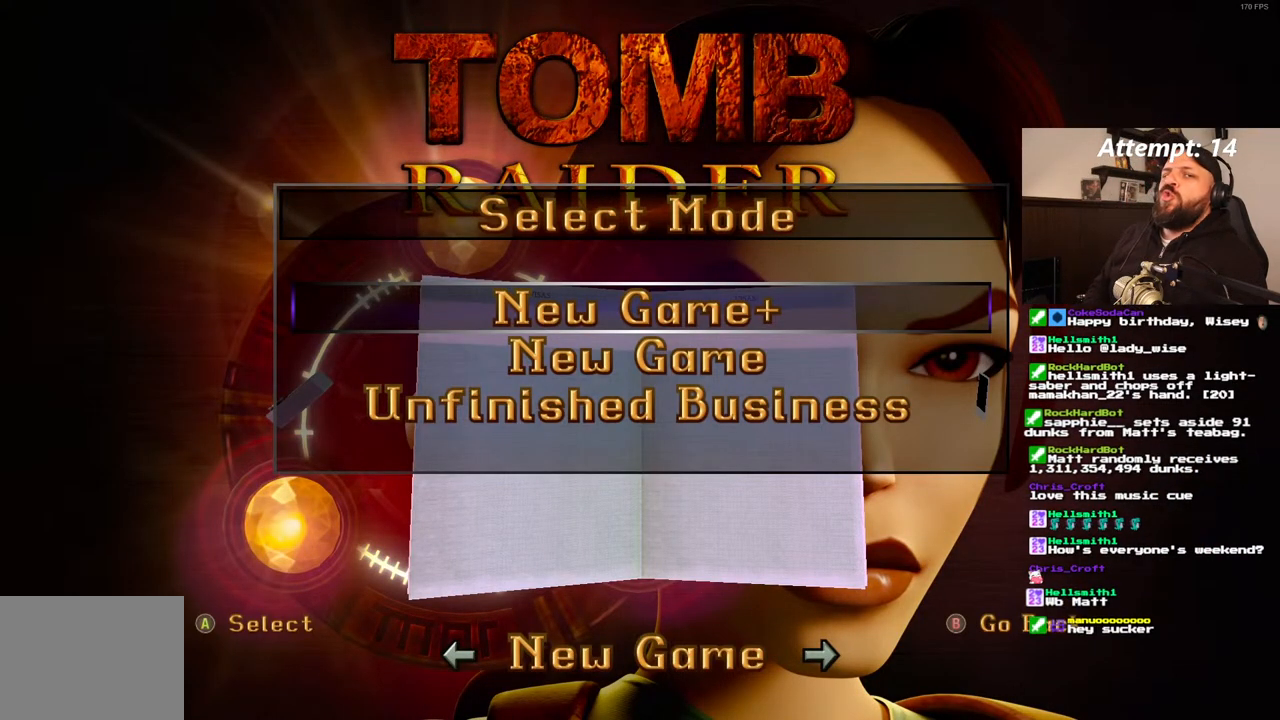
{"dt_ms": 500, "buttons": ["L1", "R1"], "left_stick": "center", "right_stick": "center", "events": []}
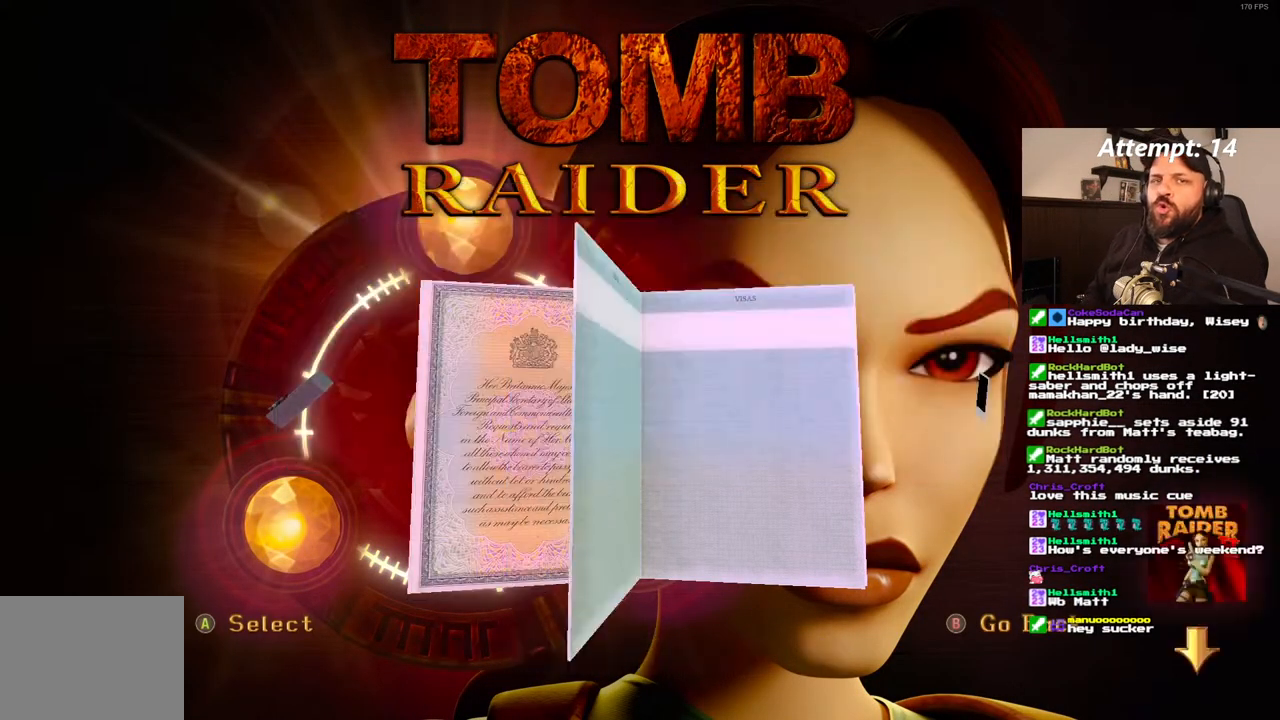
{"dt_ms": 500, "buttons": ["L1", "R1"], "left_stick": "center", "right_stick": "center", "events": []}
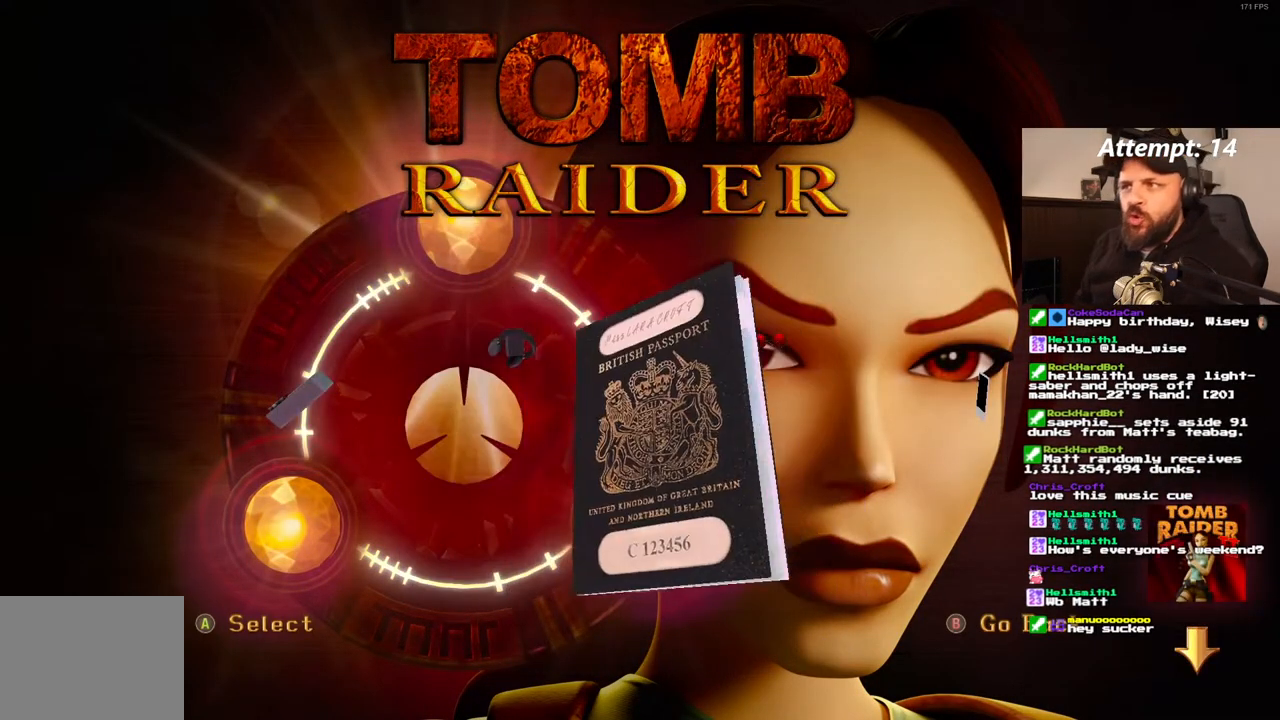
{"dt_ms": 500, "buttons": ["L1", "R1"], "left_stick": "center", "right_stick": "center", "events": []}
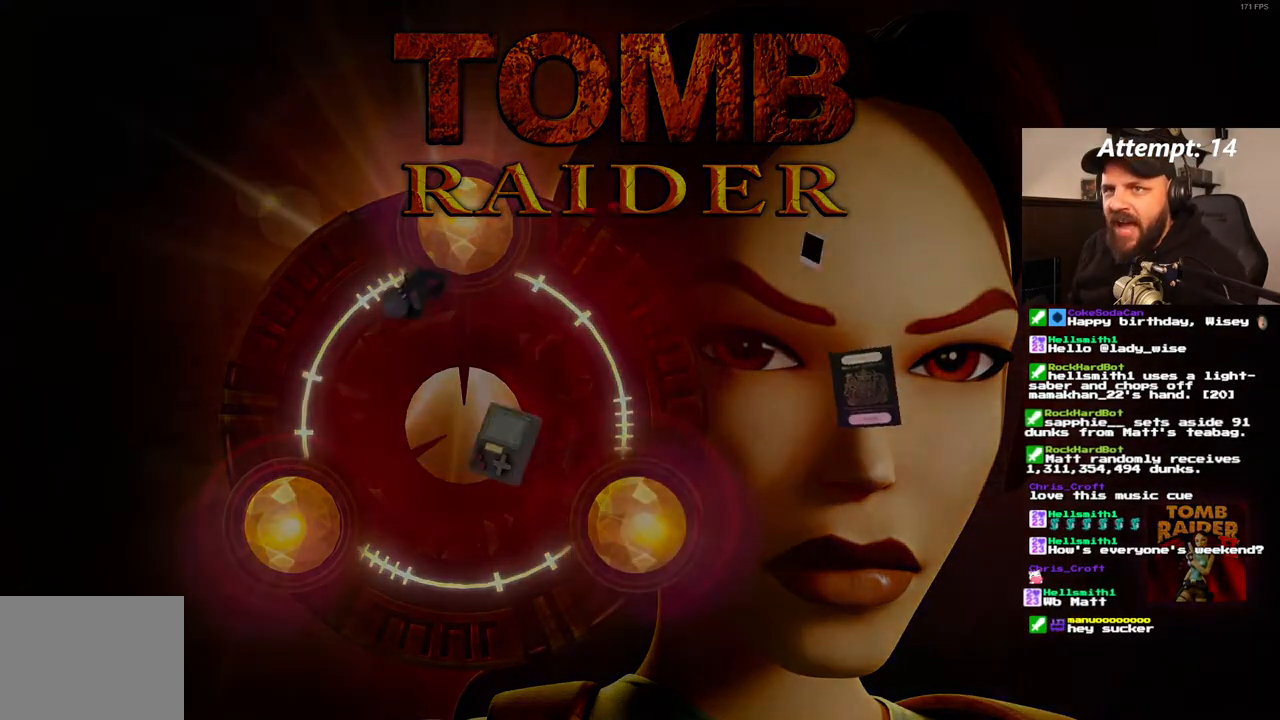
{"dt_ms": 500, "buttons": ["L1", "R1"], "left_stick": "center", "right_stick": "center", "events": []}
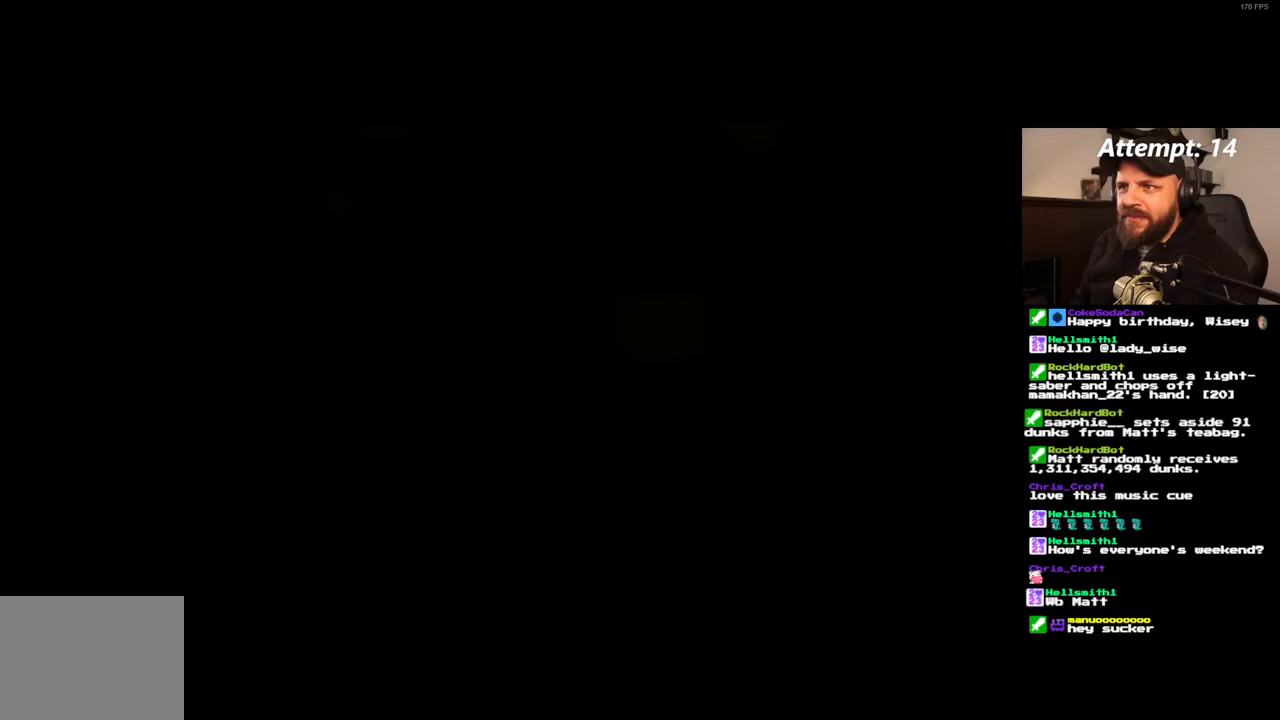
{"dt_ms": 1000, "buttons": [], "left_stick": "center", "right_stick": "center", "events": [[850, "L1", "up"], [967, "R1", "up"]]}